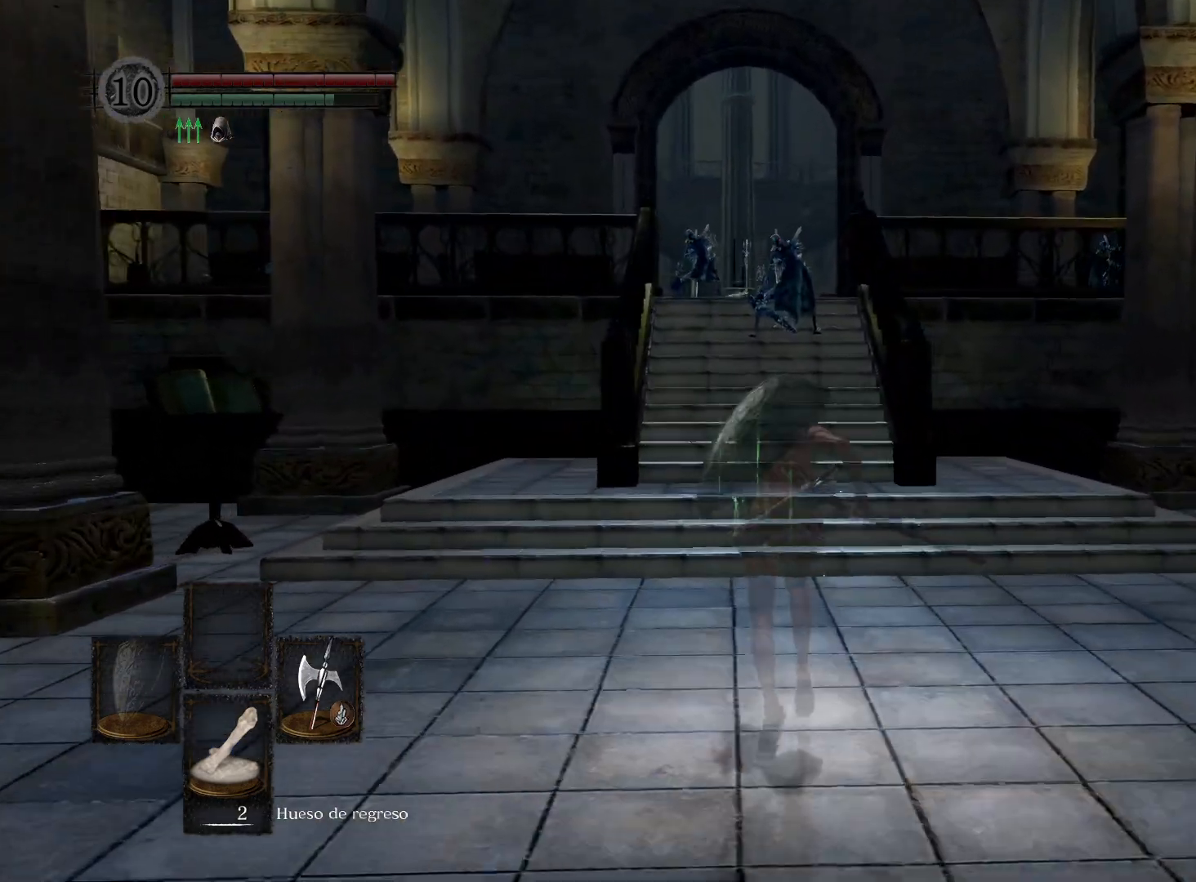
Gameplay with a controller (Xbox layout); each line is a JSON object with the inputs held at the frame after it. "events" lists button and stick changes between this image and that frame as [ms after this image, input, new state], when the widget could be followed in between.
{"buttons": ["B"], "left_stick": "up", "right_stick": "center", "events": []}
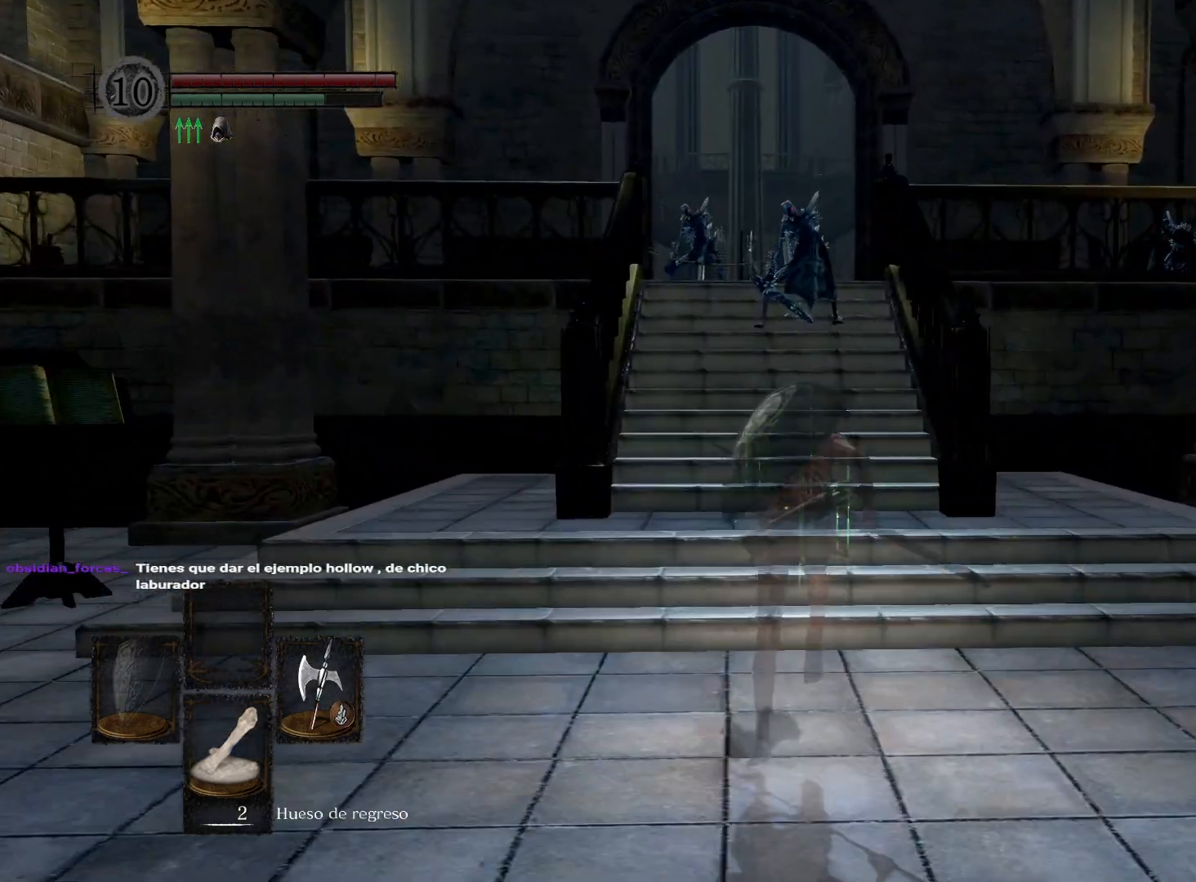
{"buttons": ["B"], "left_stick": "up", "right_stick": "center", "events": []}
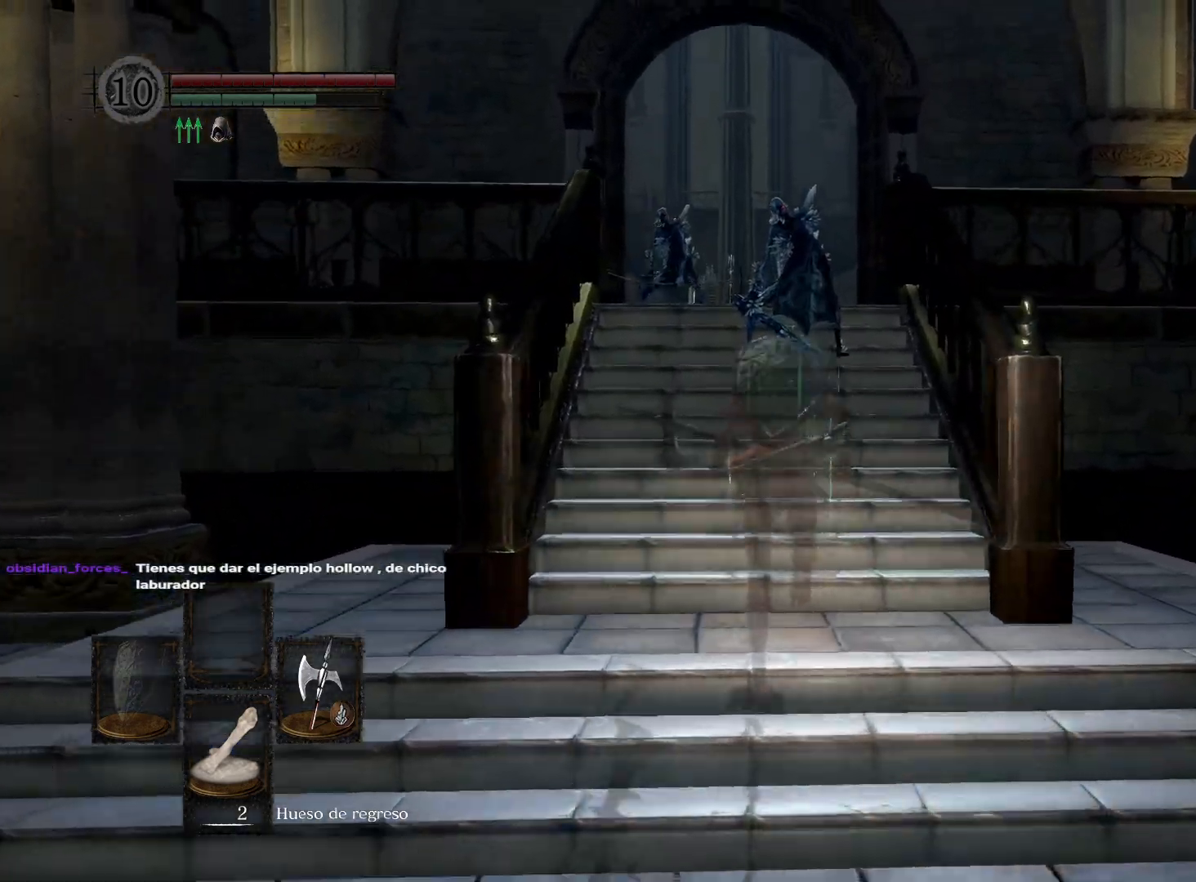
{"buttons": ["B"], "left_stick": "up", "right_stick": "center", "events": [[100, "left_stick", "up-left"], [333, "left_stick", "up"]]}
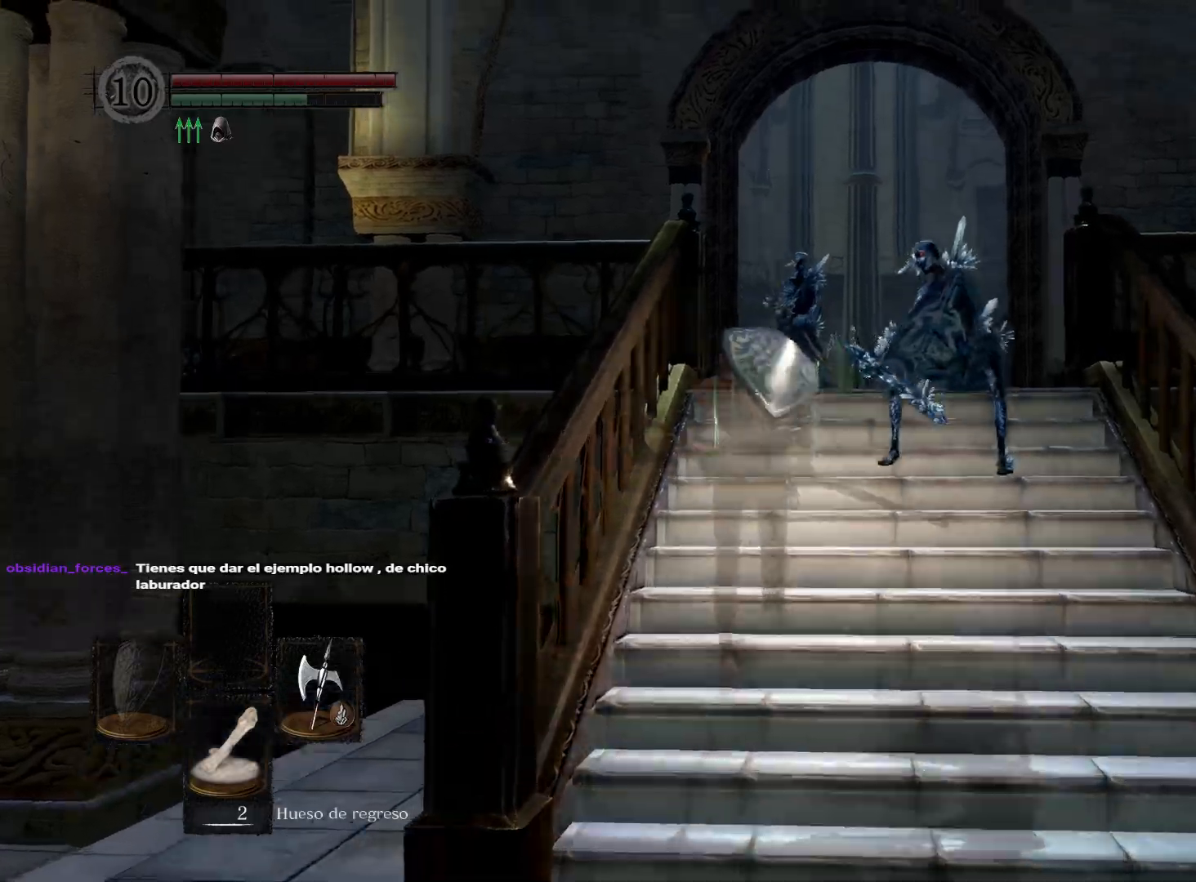
{"buttons": ["B"], "left_stick": "up", "right_stick": "center", "events": []}
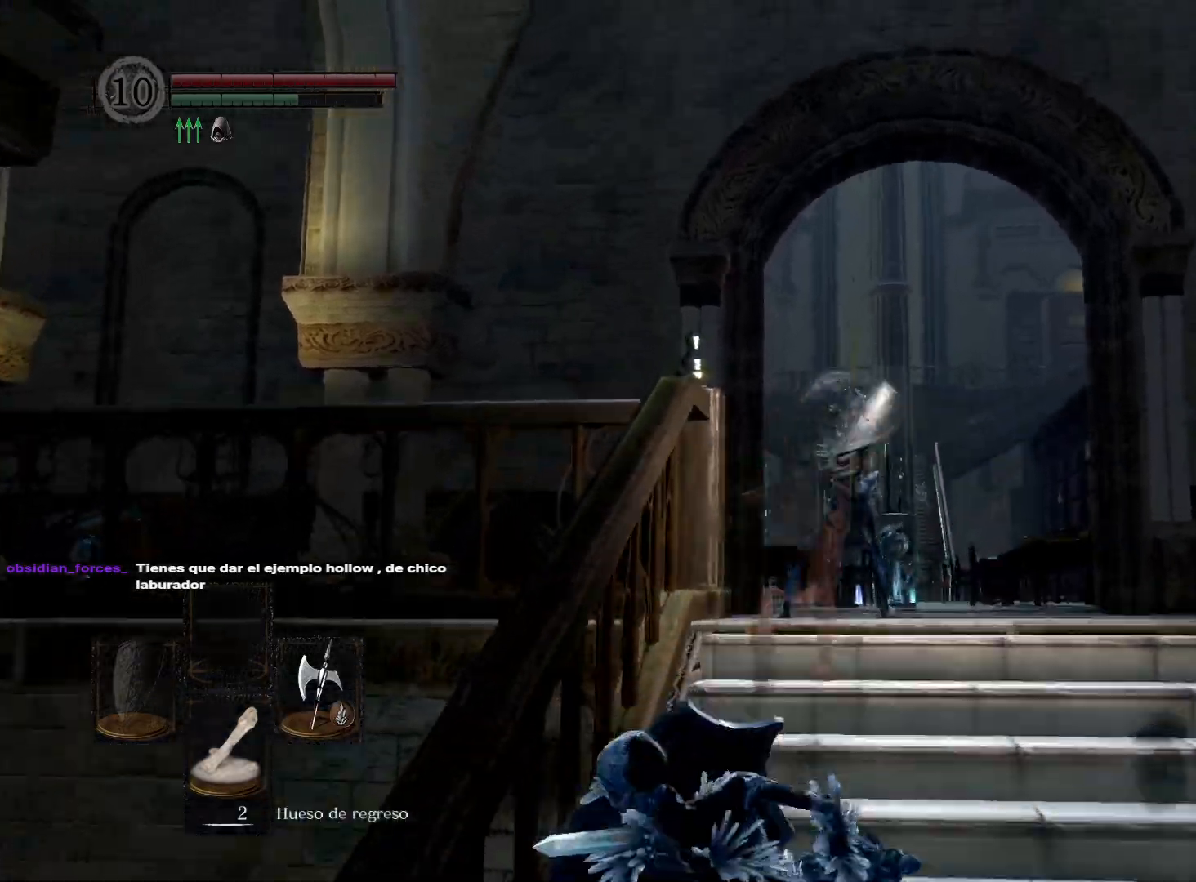
{"buttons": ["B"], "left_stick": "up", "right_stick": "center", "events": []}
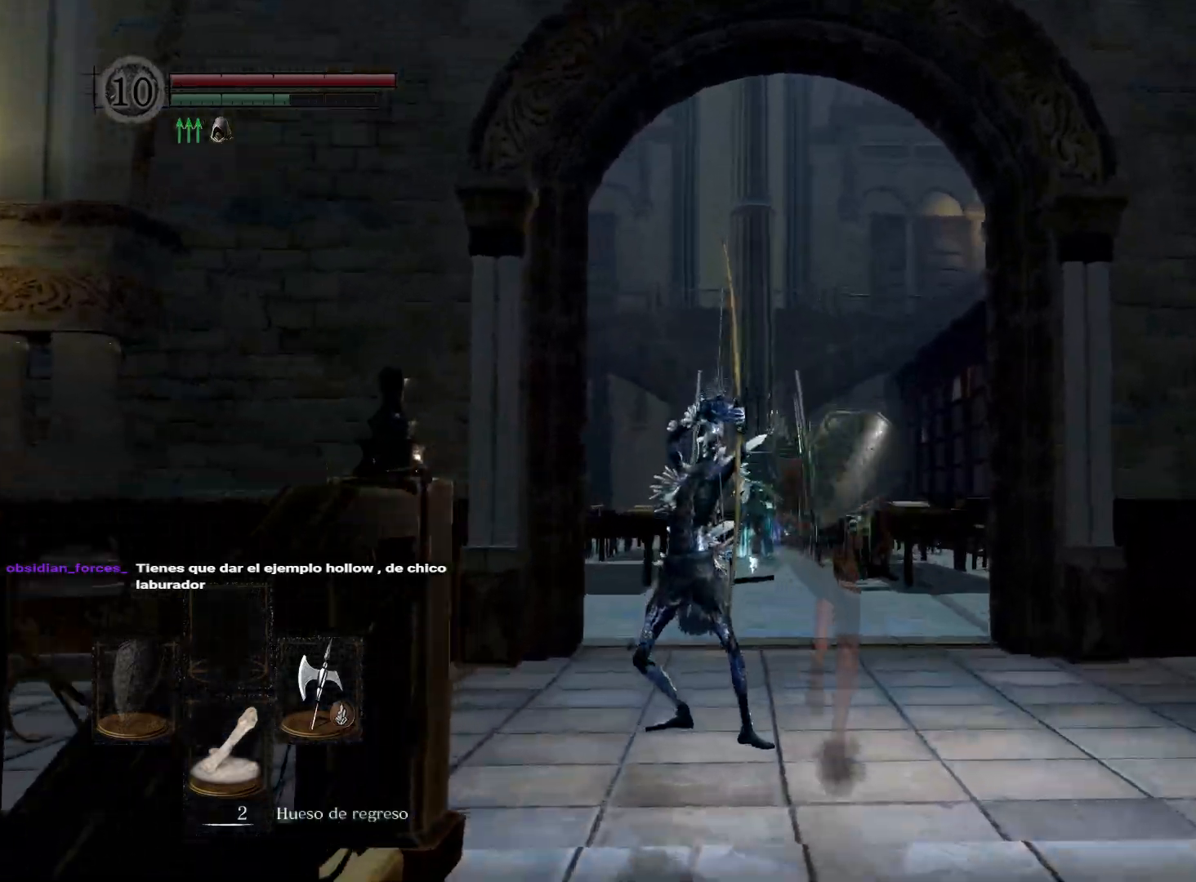
{"buttons": ["B"], "left_stick": "up", "right_stick": "center", "events": []}
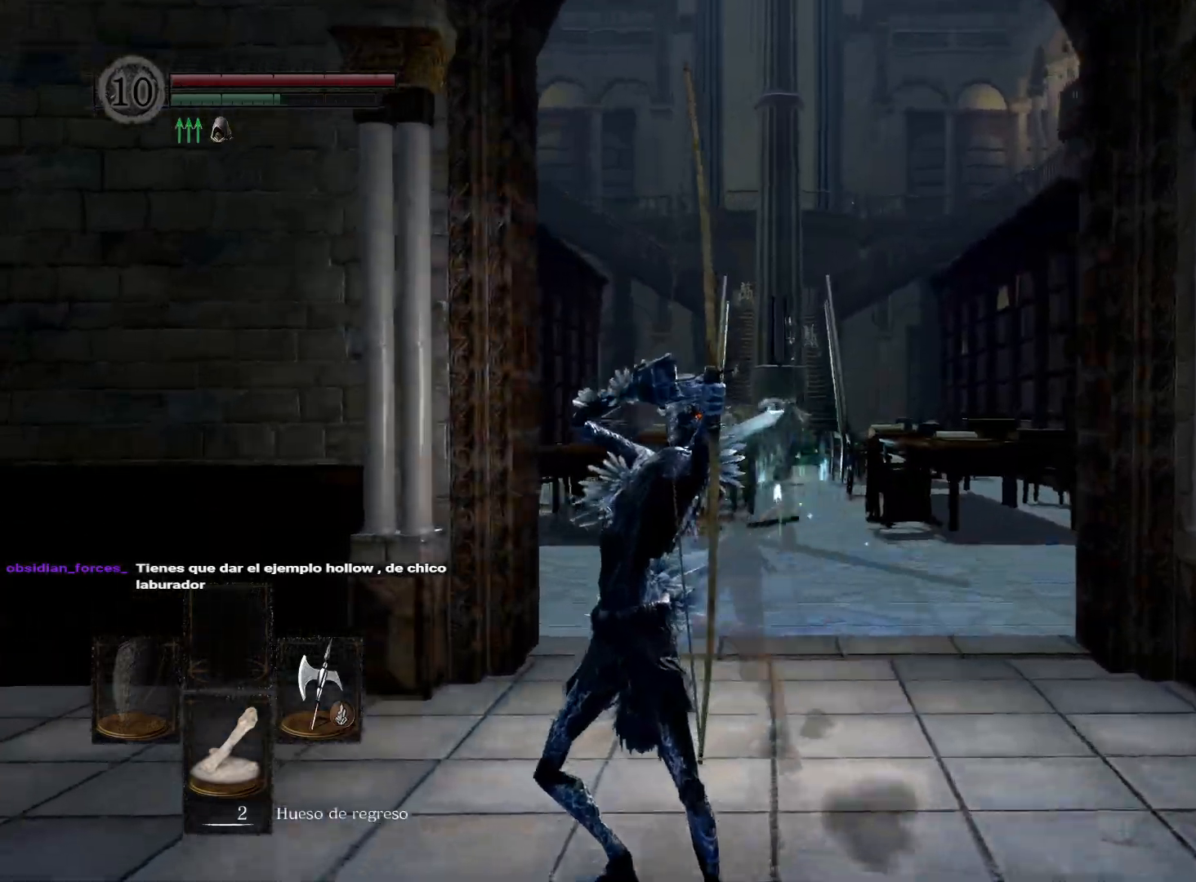
{"buttons": ["B"], "left_stick": "up-left", "right_stick": "center", "events": [[483, "left_stick", "up-left"]]}
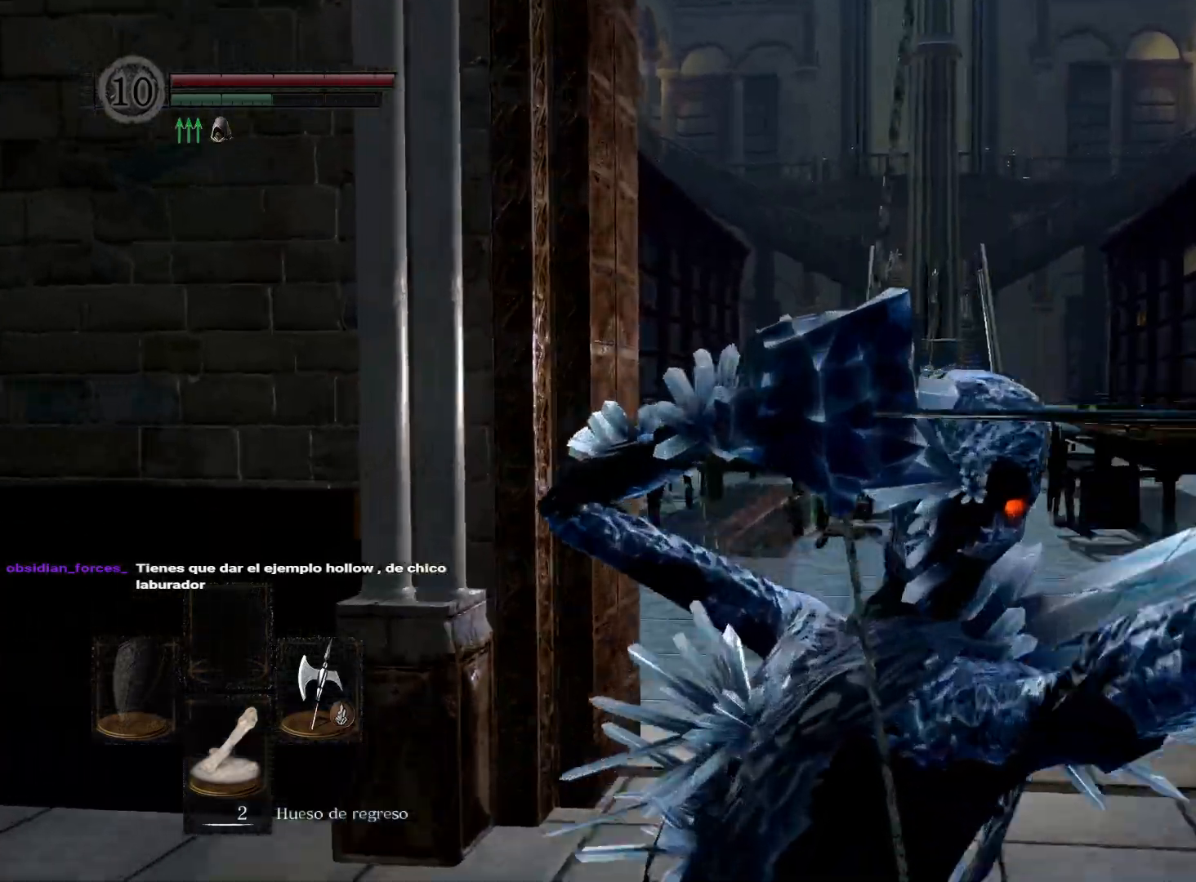
{"buttons": ["B"], "left_stick": "up-left", "right_stick": "center", "events": []}
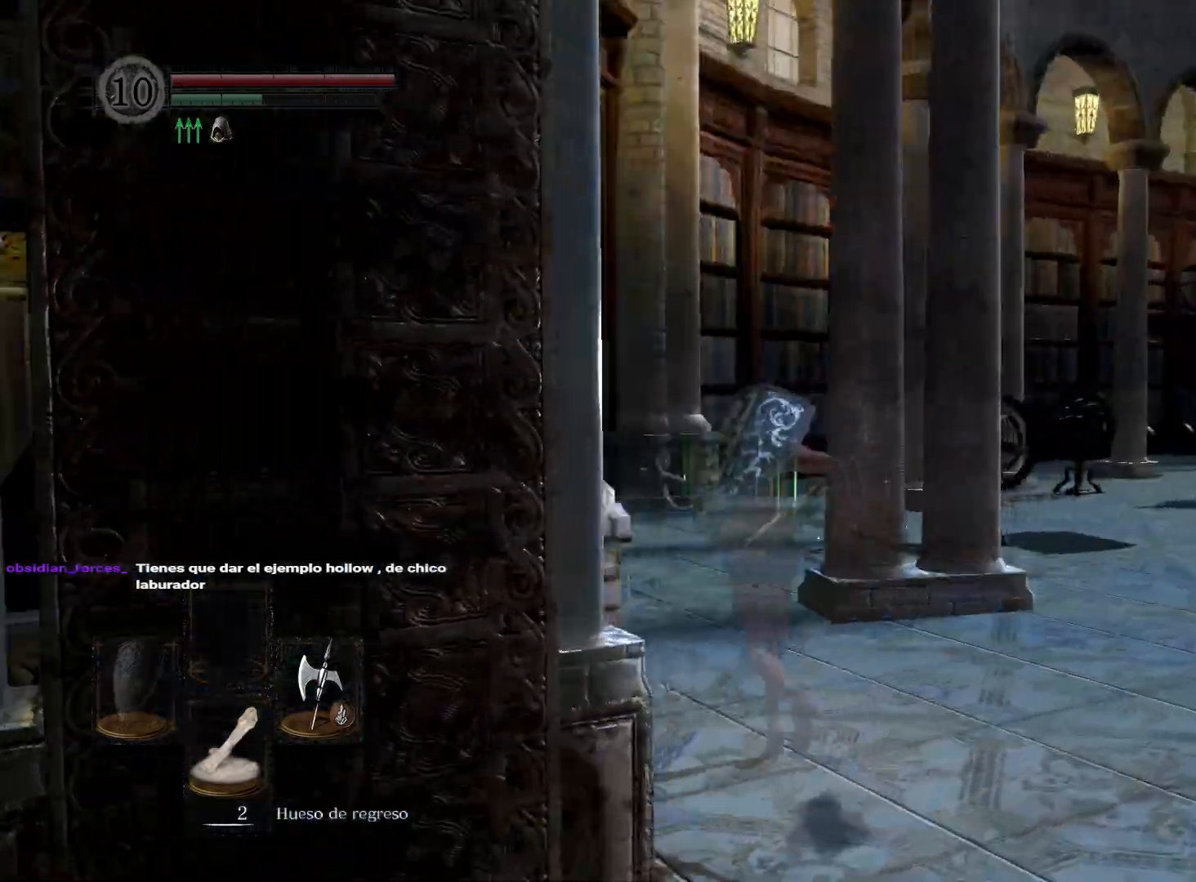
{"buttons": ["B"], "left_stick": "up", "right_stick": "center", "events": [[33, "left_stick", "up"]]}
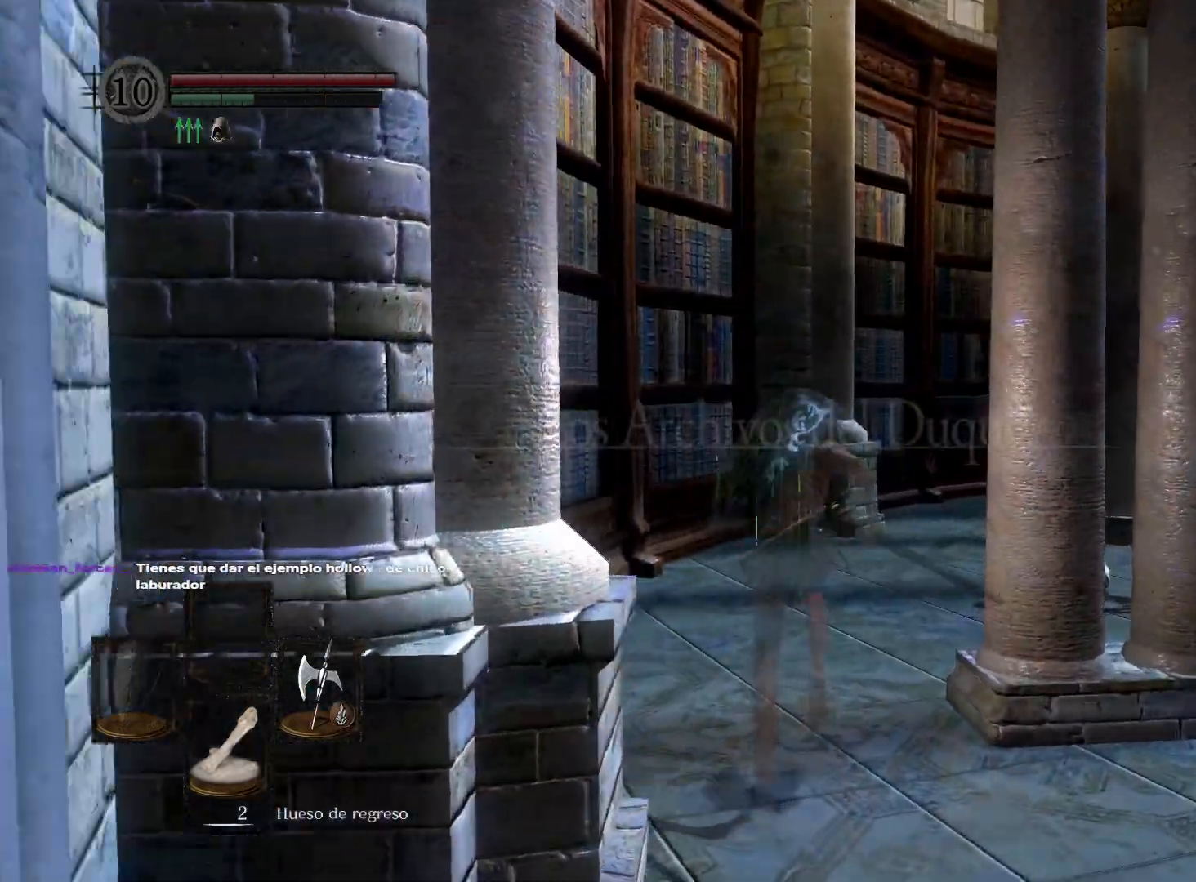
{"buttons": ["B"], "left_stick": "up", "right_stick": "center", "events": []}
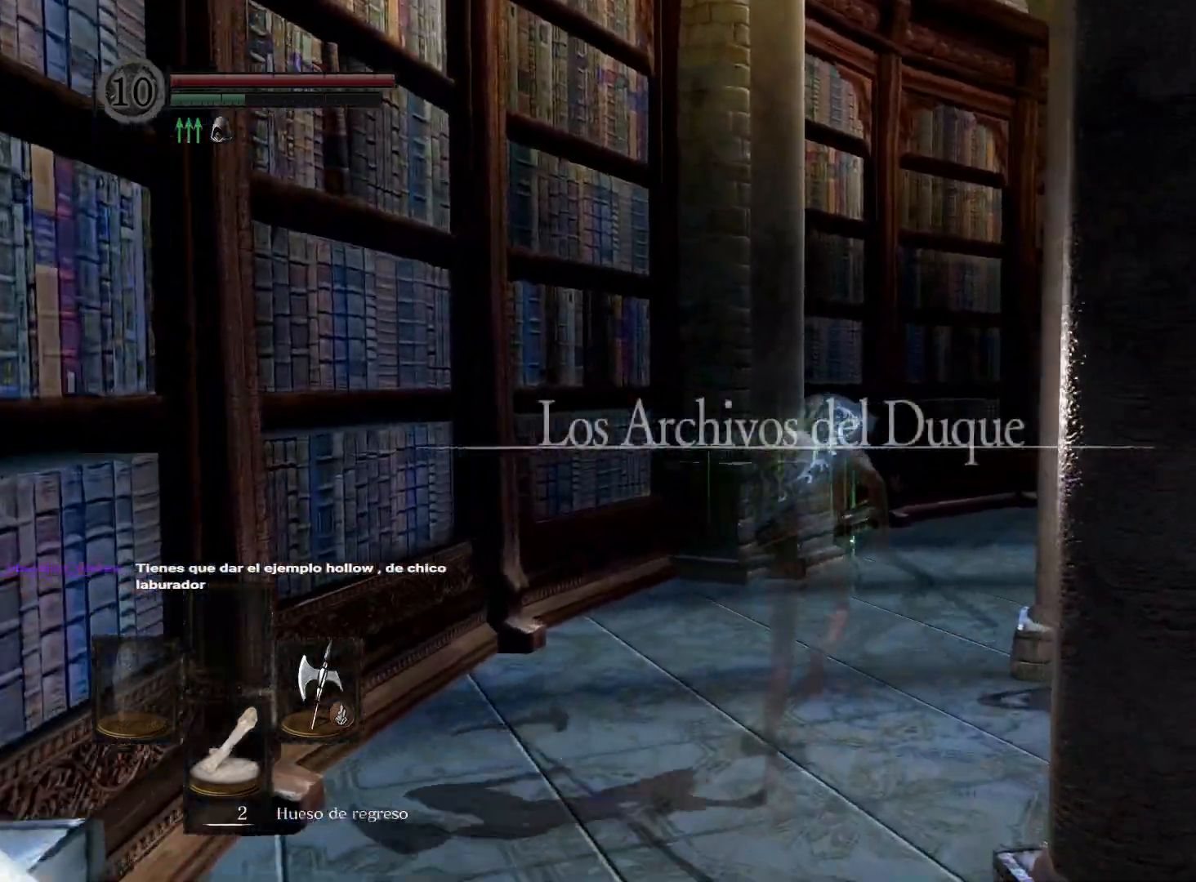
{"buttons": ["B"], "left_stick": "up", "right_stick": "center", "events": []}
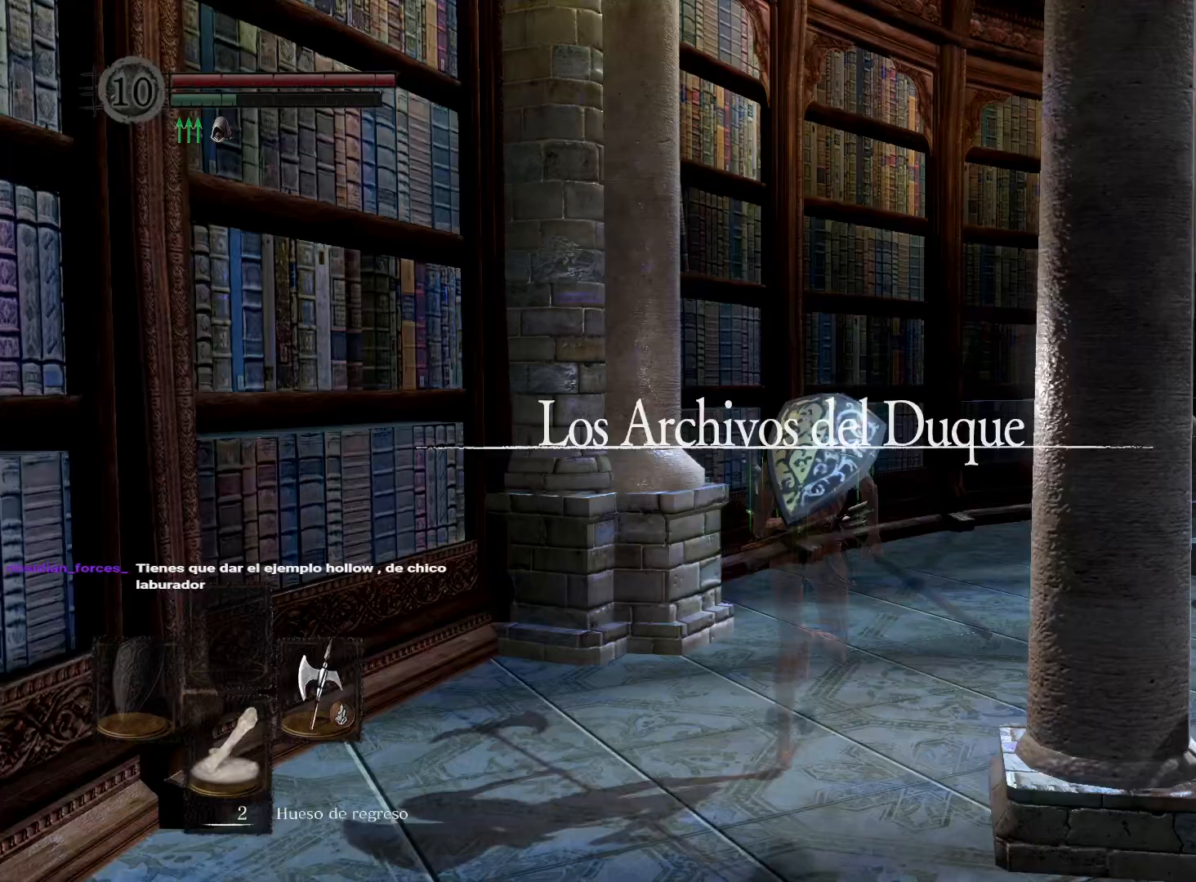
{"buttons": ["B"], "left_stick": "up", "right_stick": "center", "events": []}
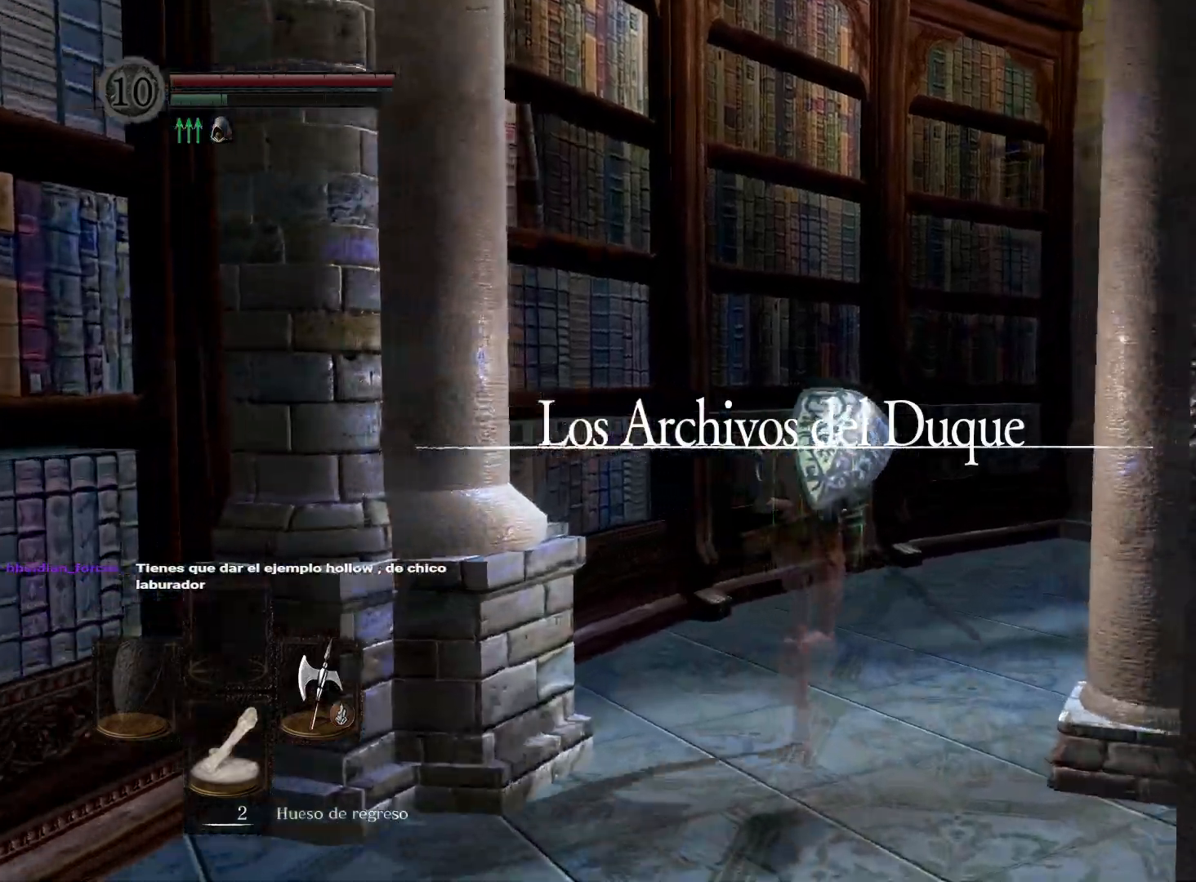
{"buttons": ["B"], "left_stick": "up-right", "right_stick": "center", "events": [[250, "left_stick", "up-right"]]}
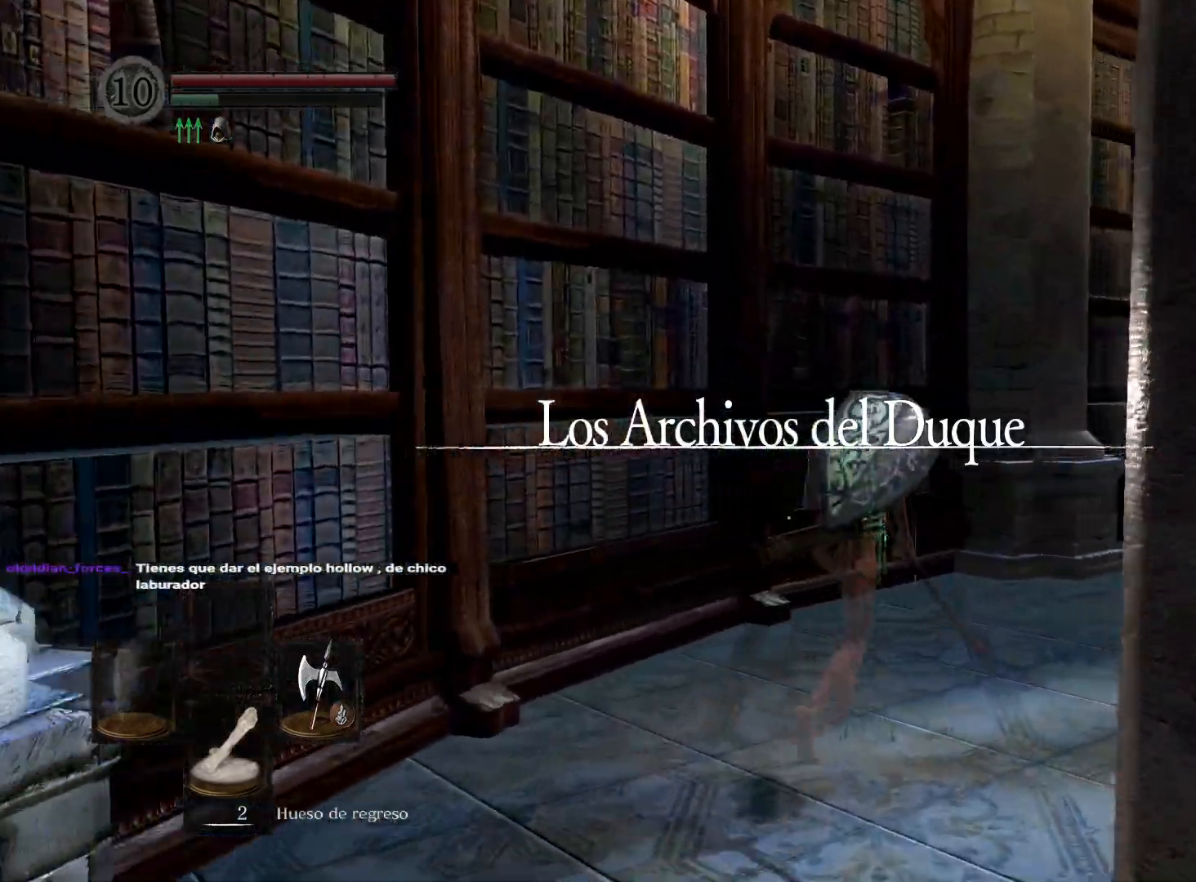
{"buttons": ["B"], "left_stick": "up-right", "right_stick": "center", "events": []}
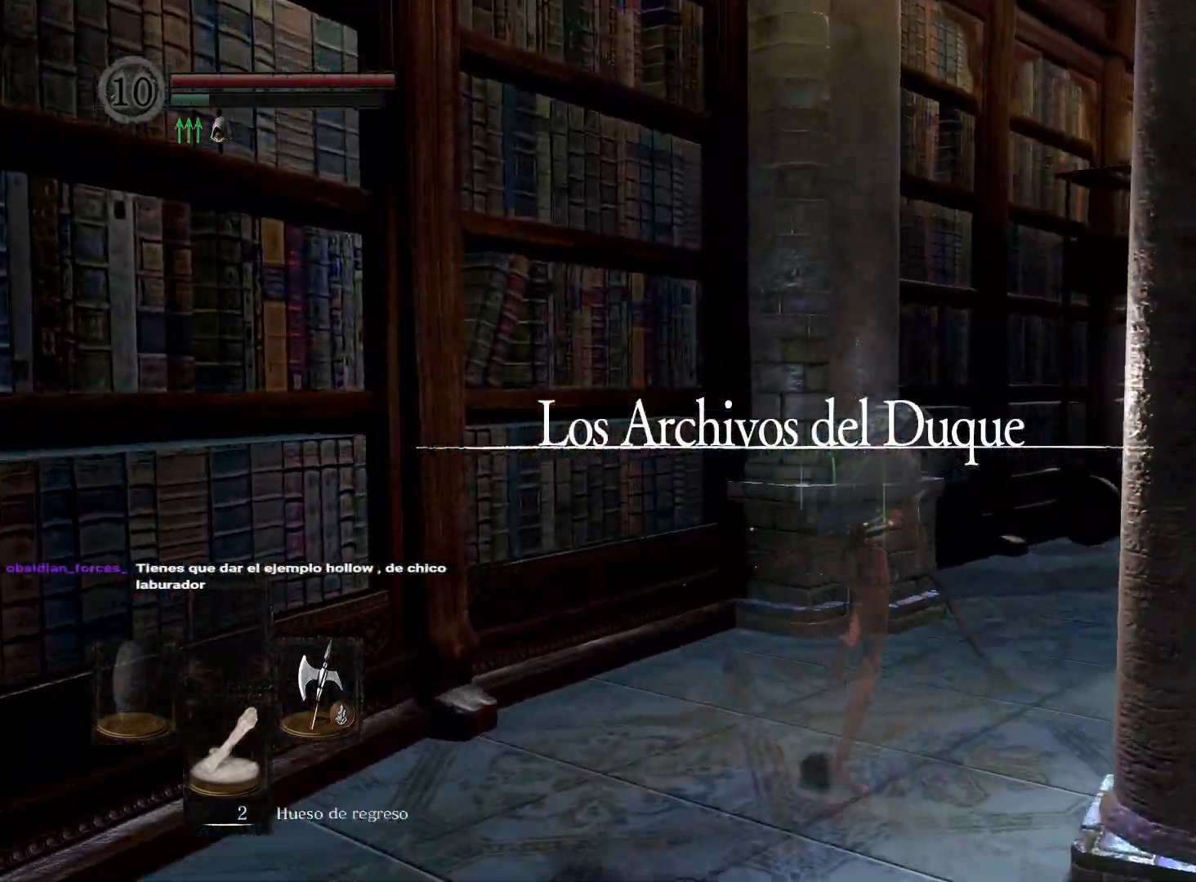
{"buttons": ["B"], "left_stick": "up-right", "right_stick": "center", "events": []}
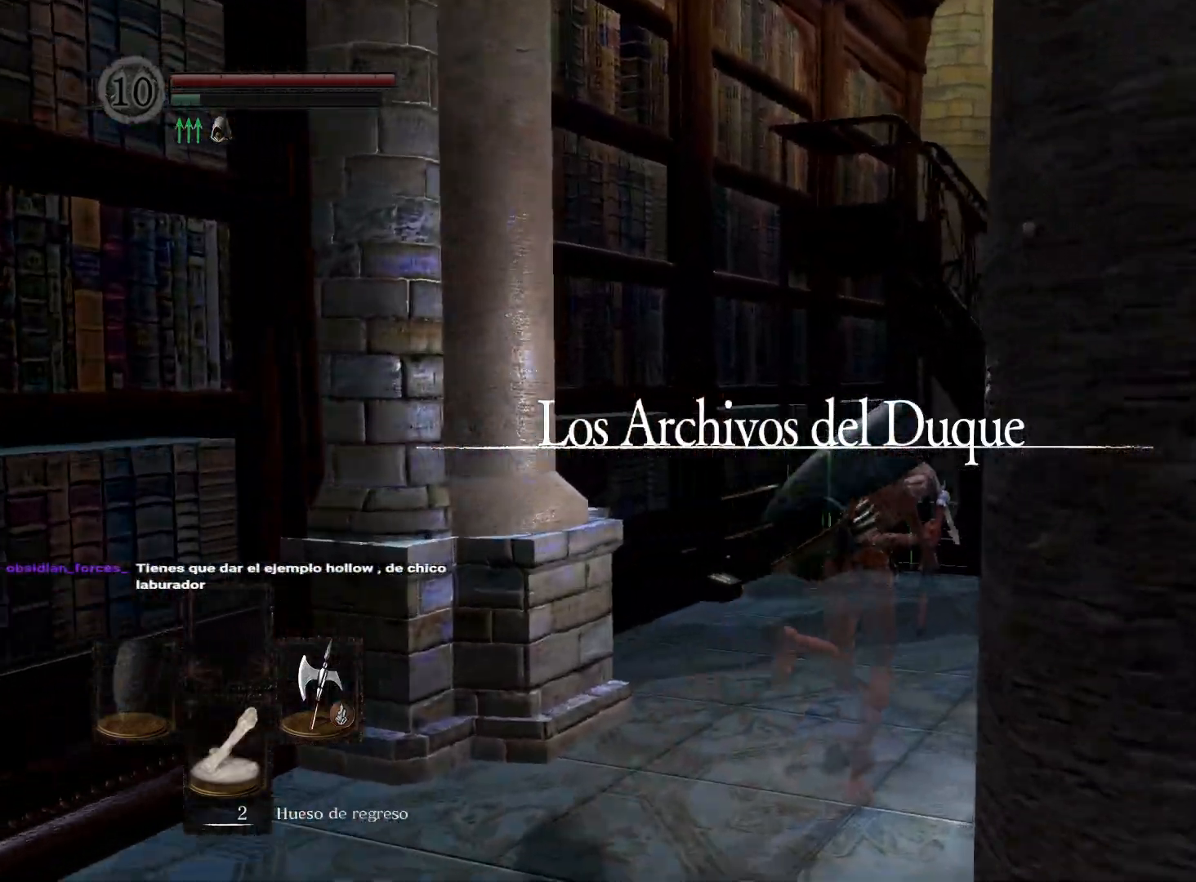
{"buttons": [], "left_stick": "up-right", "right_stick": "center", "events": [[217, "B", "up"]]}